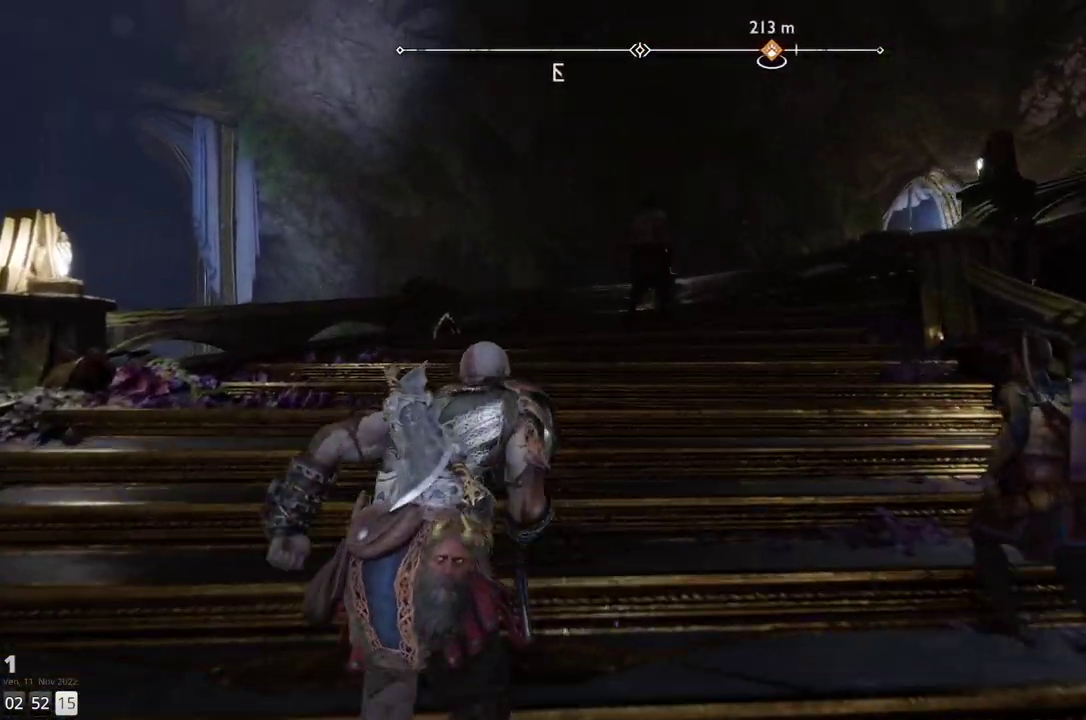
Gameplay with a controller (PlayStation layout); each line is a JSON object with the inputs held at the frame after it. "events" lists button and stick changes between this image and that frame as [ms after this image, input, new state], when the widget could be followed in between. Not read: R1.
{"buttons": [], "left_stick": "up", "right_stick": "center", "events": [[233, "right_stick", "right"], [483, "right_stick", "center"]]}
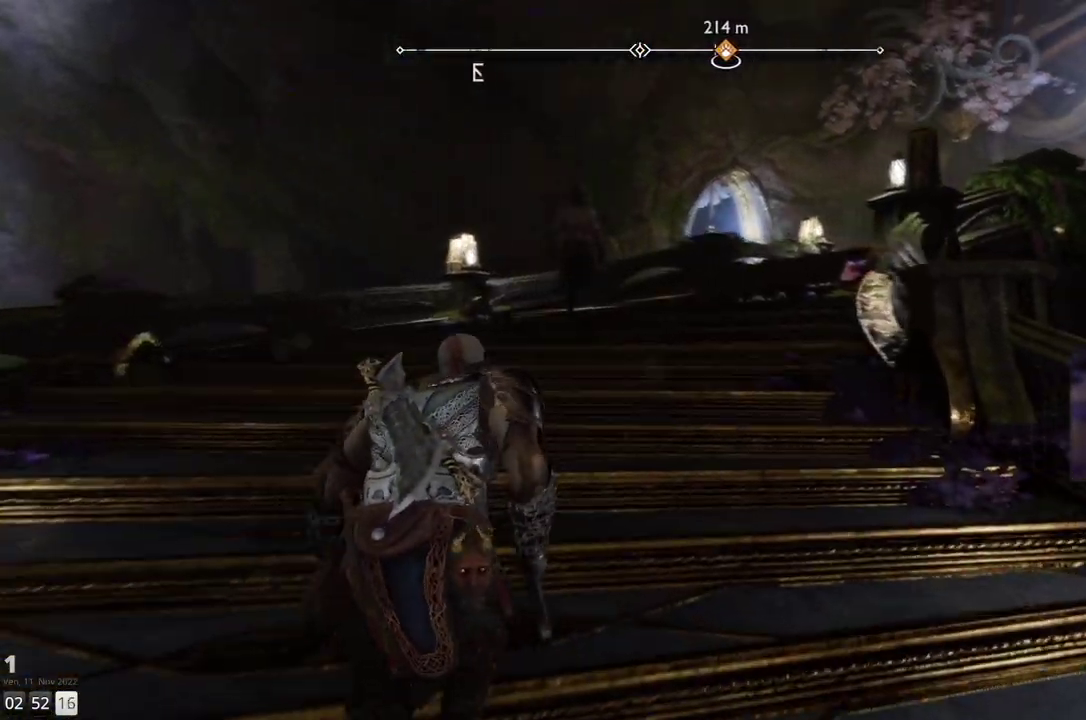
{"buttons": [], "left_stick": "up", "right_stick": "down-right", "events": [[333, "right_stick", "down-right"]]}
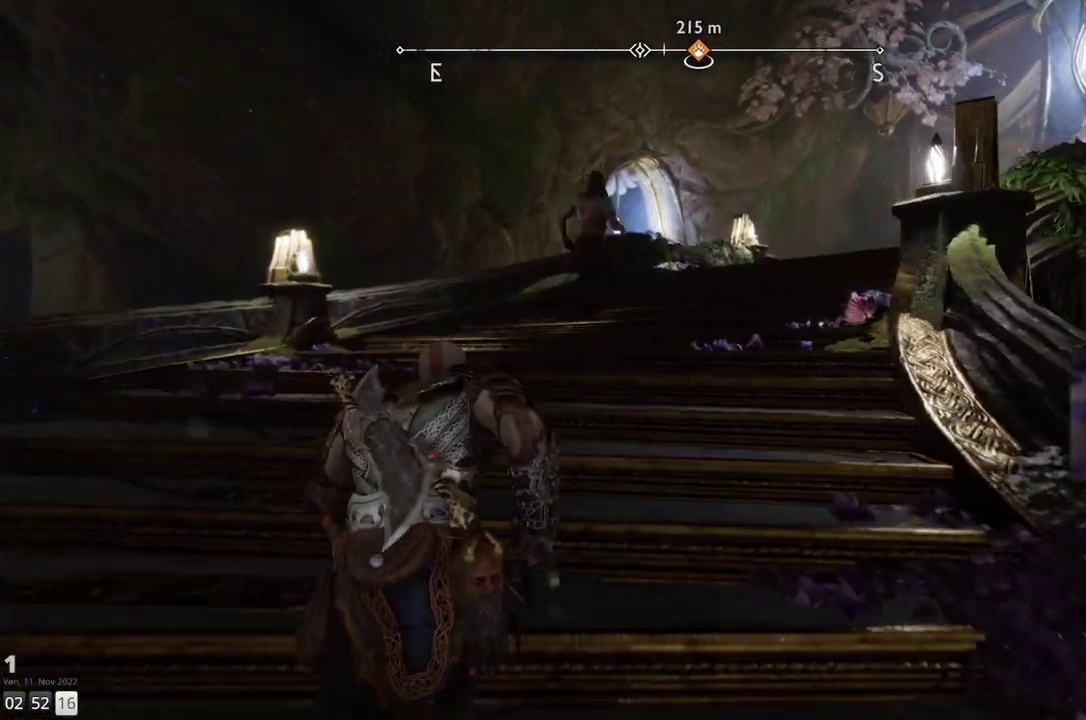
{"buttons": [], "left_stick": "up", "right_stick": "down-right", "events": []}
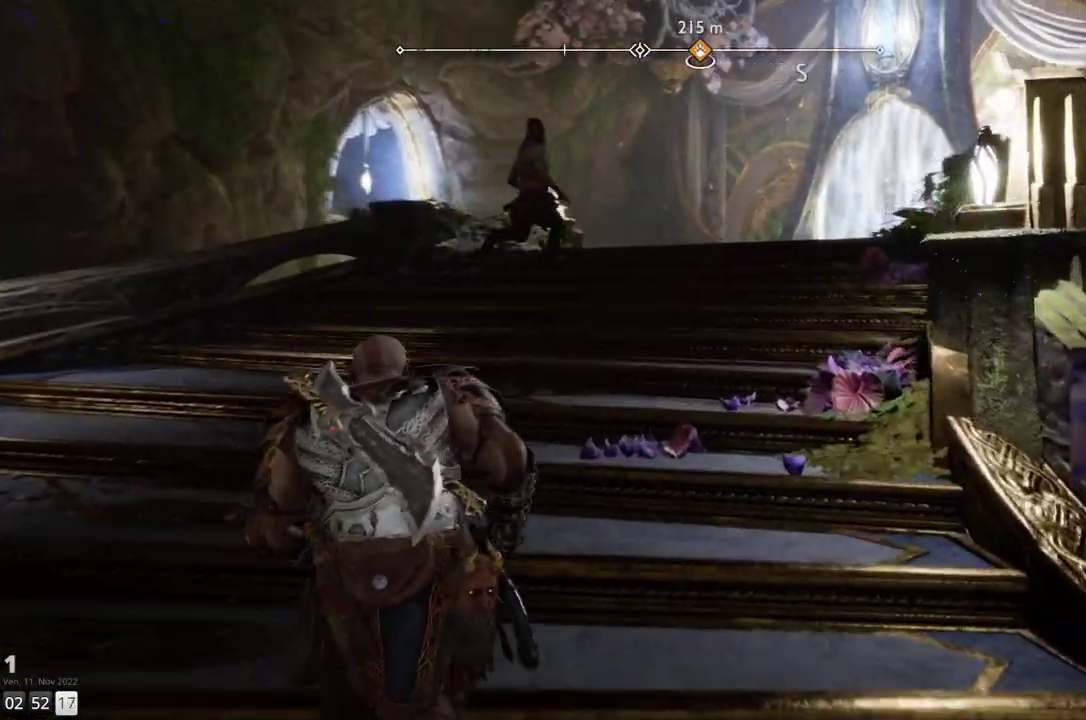
{"buttons": [], "left_stick": "up", "right_stick": "center", "events": [[167, "right_stick", "center"]]}
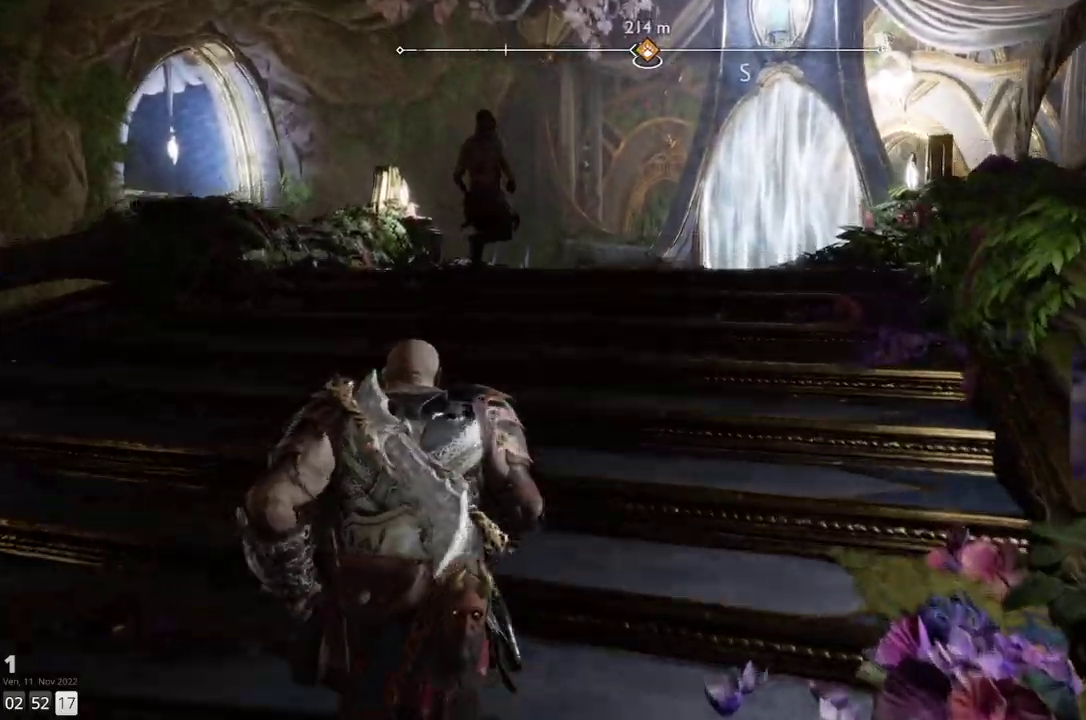
{"buttons": [], "left_stick": "up", "right_stick": "center", "events": []}
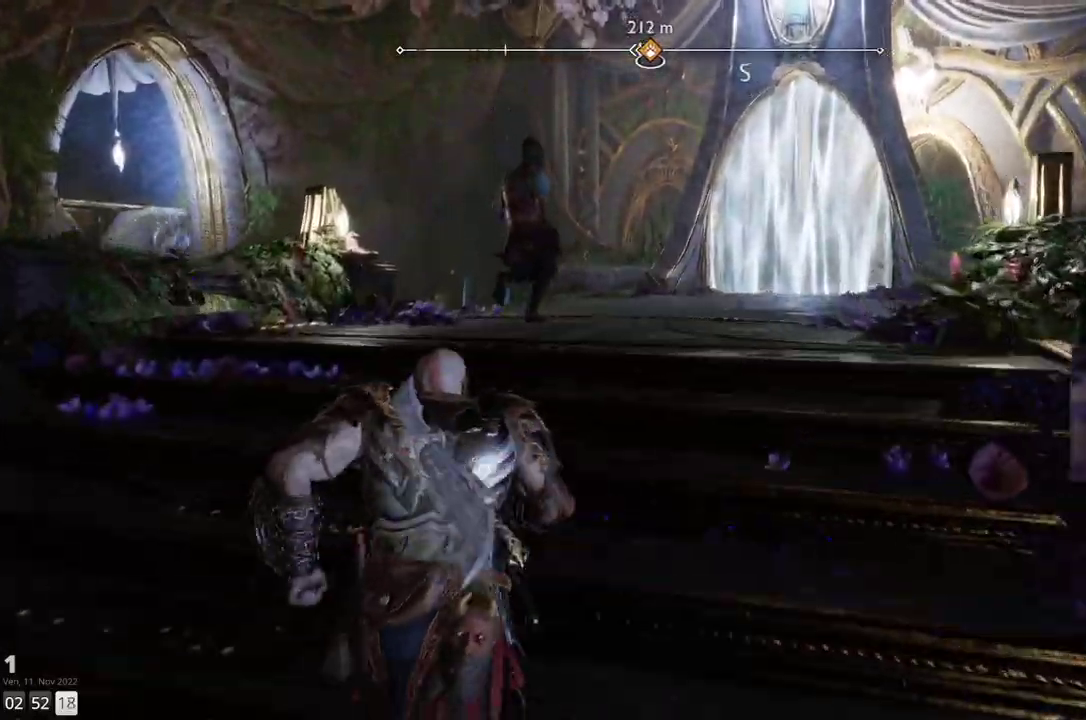
{"buttons": [], "left_stick": "up", "right_stick": "down-right", "events": [[317, "right_stick", "down-right"]]}
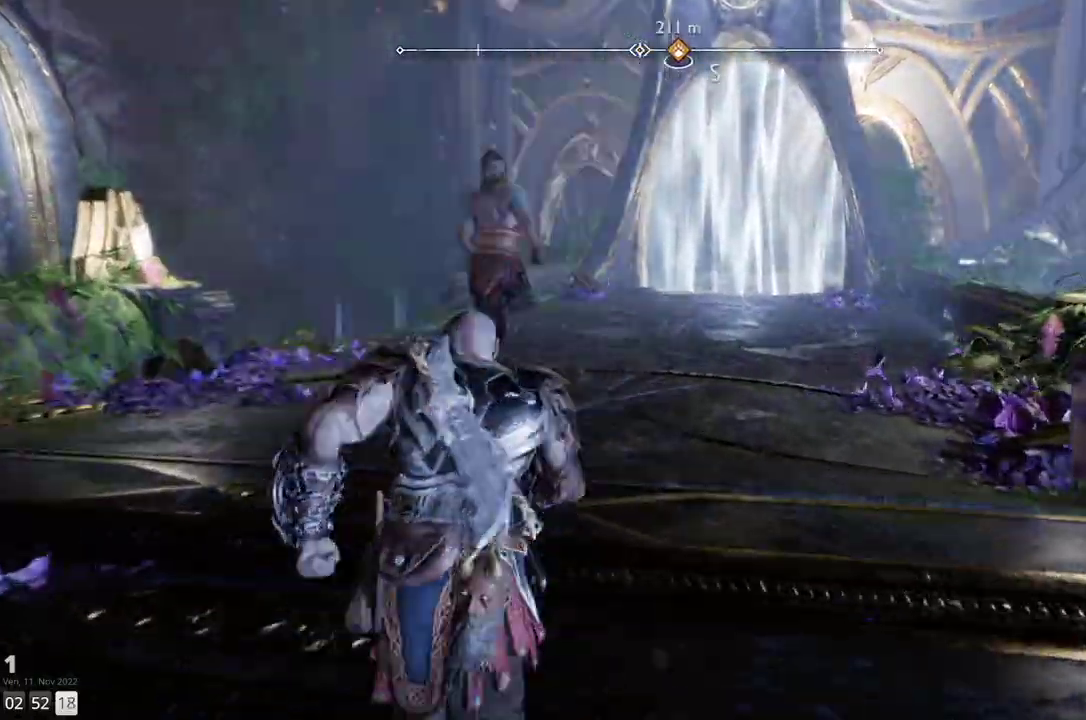
{"buttons": [], "left_stick": "up", "right_stick": "center", "events": [[250, "right_stick", "center"]]}
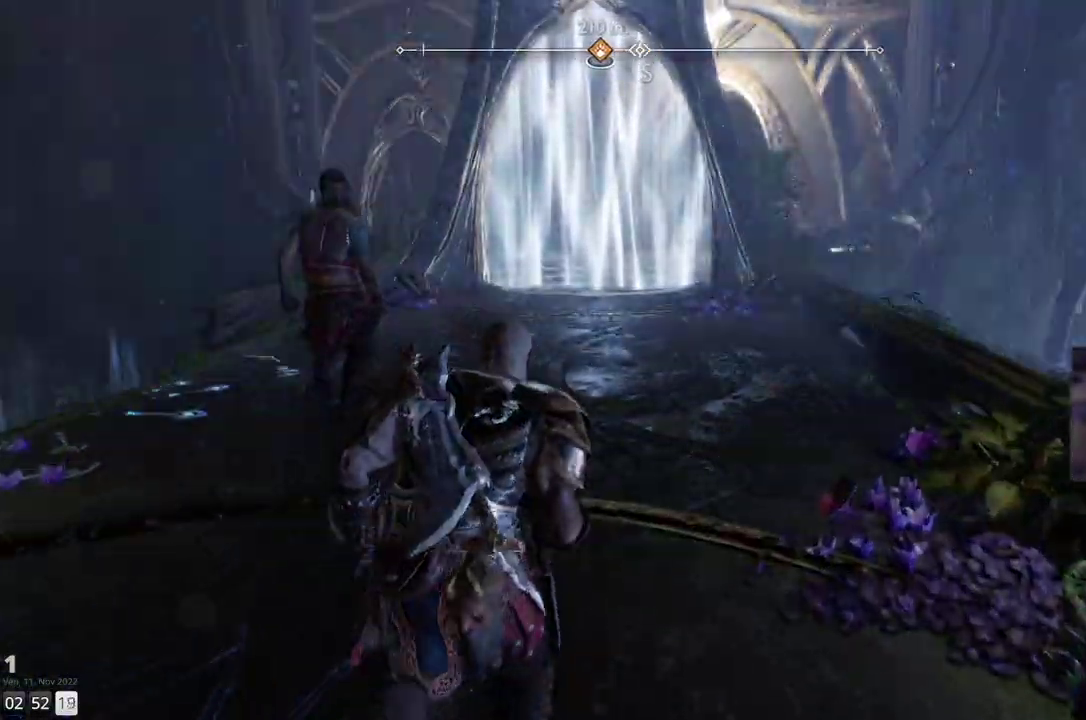
{"buttons": [], "left_stick": "up", "right_stick": "center", "events": []}
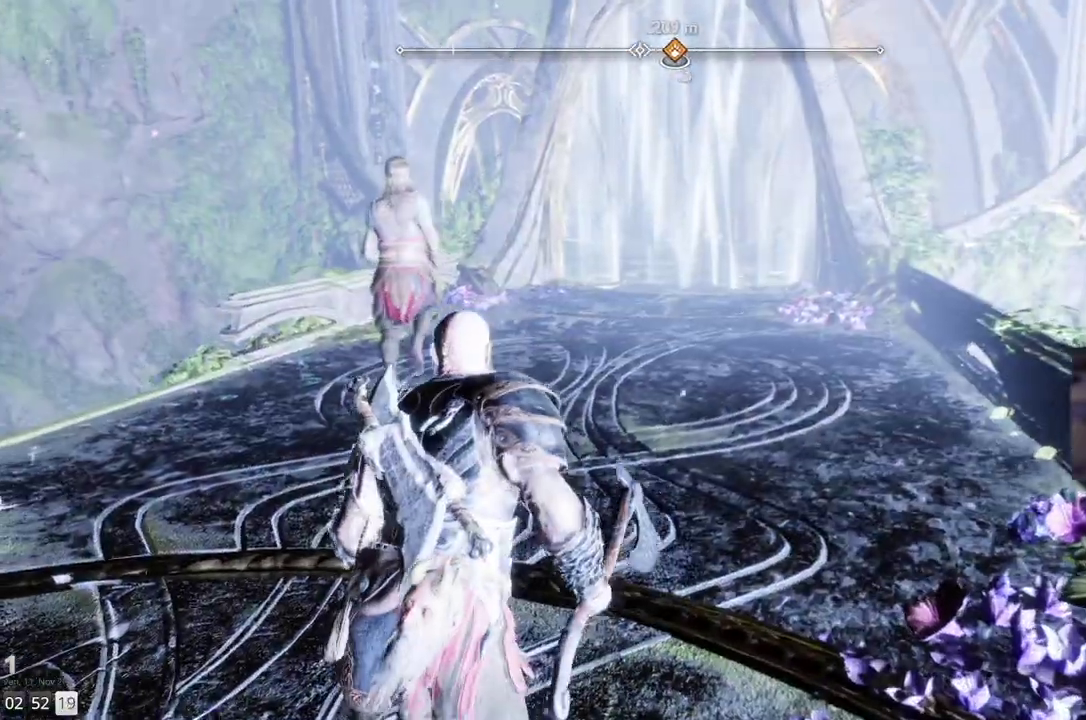
{"buttons": [], "left_stick": "up", "right_stick": "left", "events": [[17, "right_stick", "left"], [200, "right_stick", "down-left"], [333, "right_stick", "left"]]}
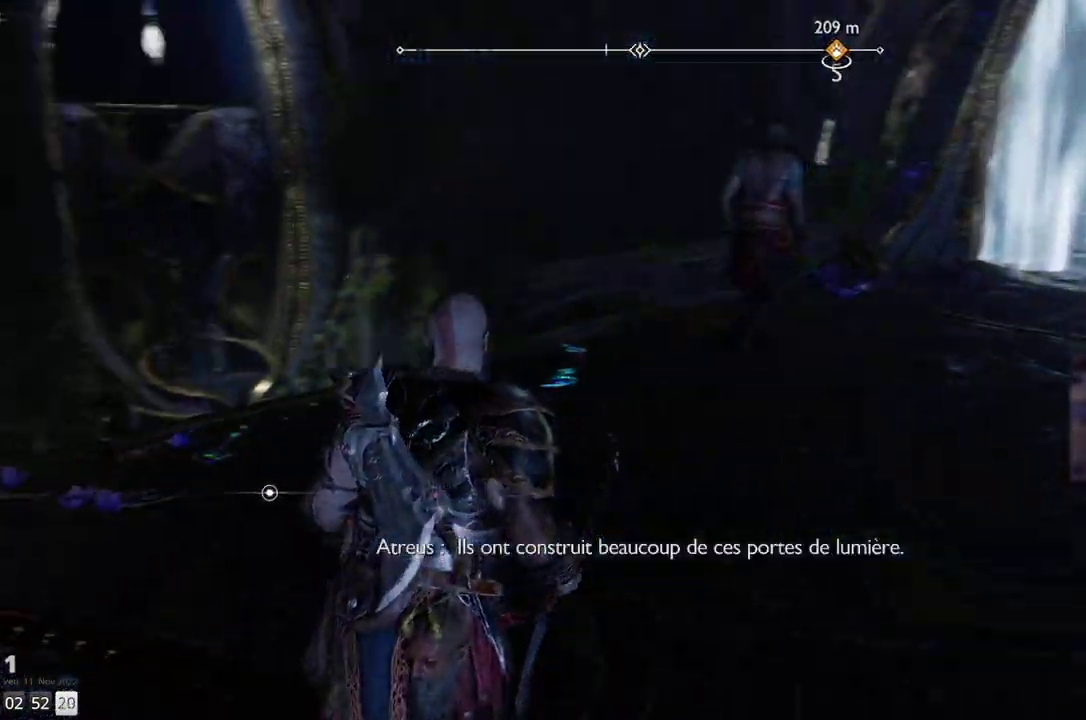
{"buttons": [], "left_stick": "up", "right_stick": "center", "events": [[150, "right_stick", "center"]]}
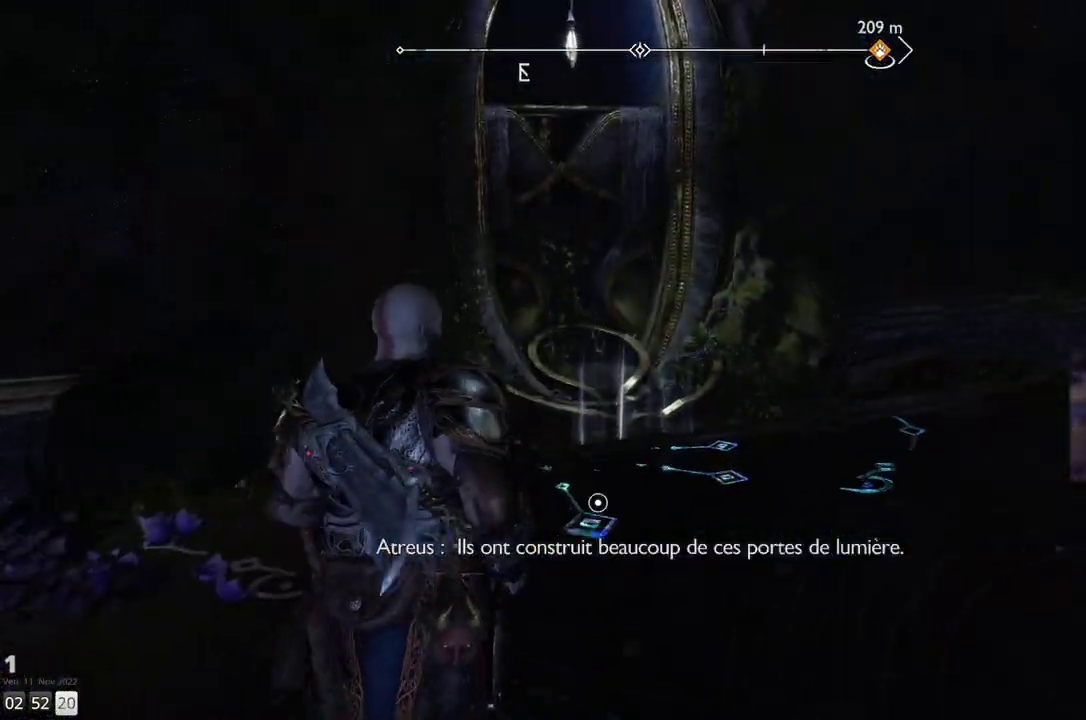
{"buttons": [], "left_stick": "center", "right_stick": "down", "events": [[383, "right_stick", "down"], [450, "left_stick", "center"]]}
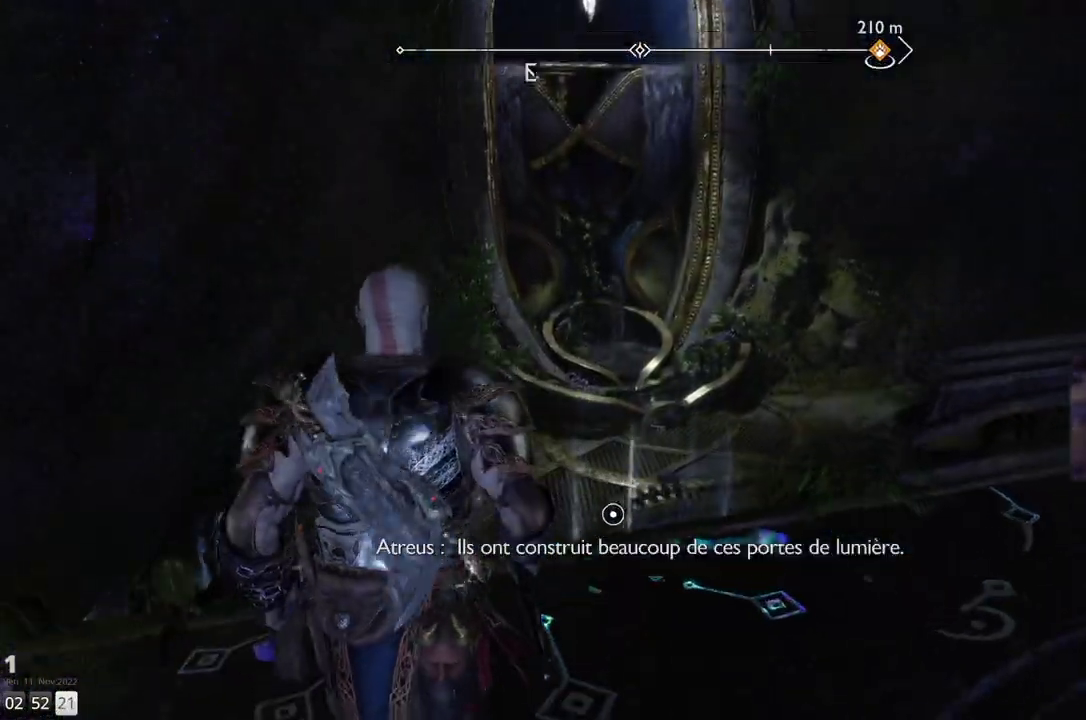
{"buttons": [], "left_stick": "center", "right_stick": "center", "events": [[117, "right_stick", "center"]]}
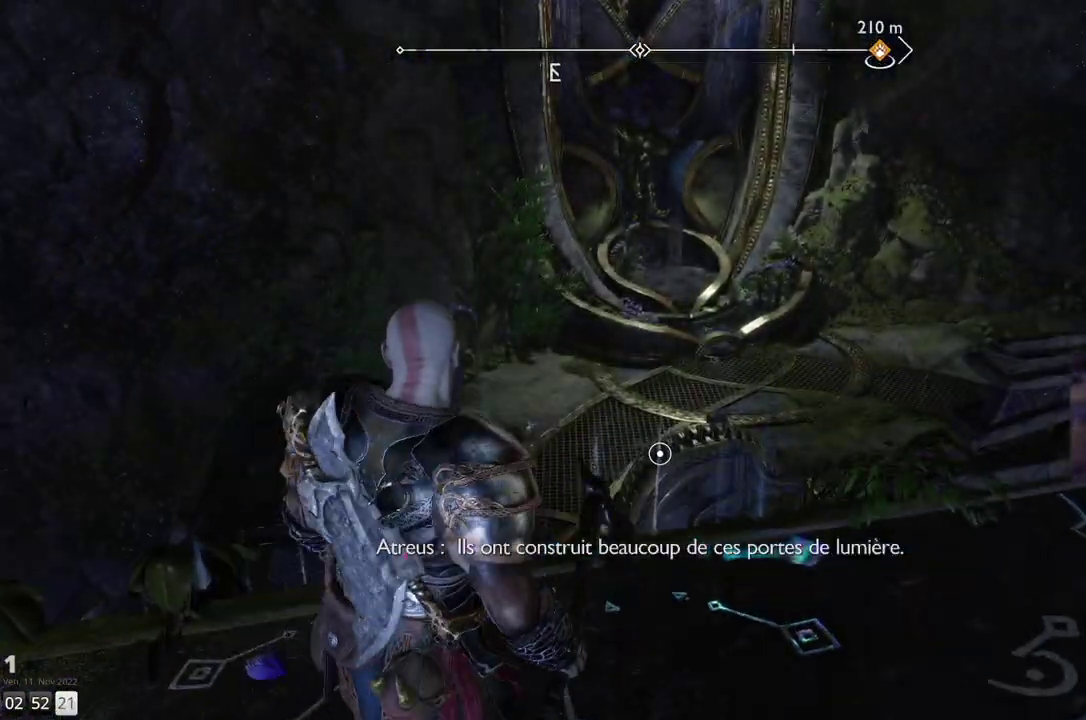
{"buttons": [], "left_stick": "center", "right_stick": "up-left", "events": [[500, "right_stick", "up-left"]]}
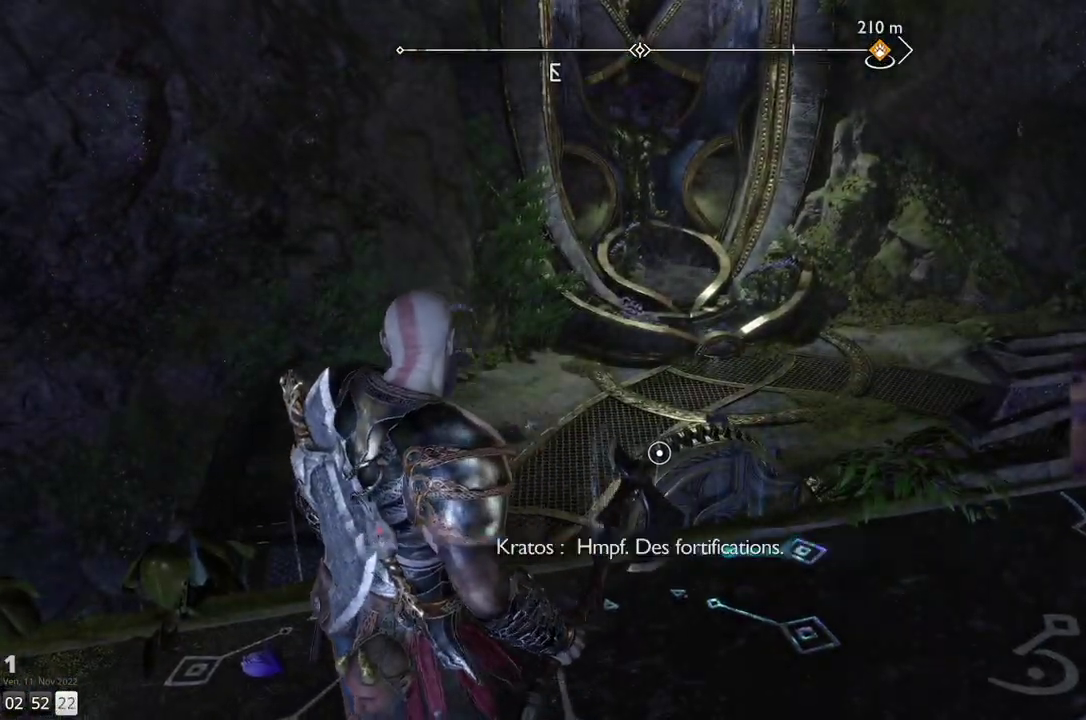
{"buttons": [], "left_stick": "center", "right_stick": "up-left", "events": []}
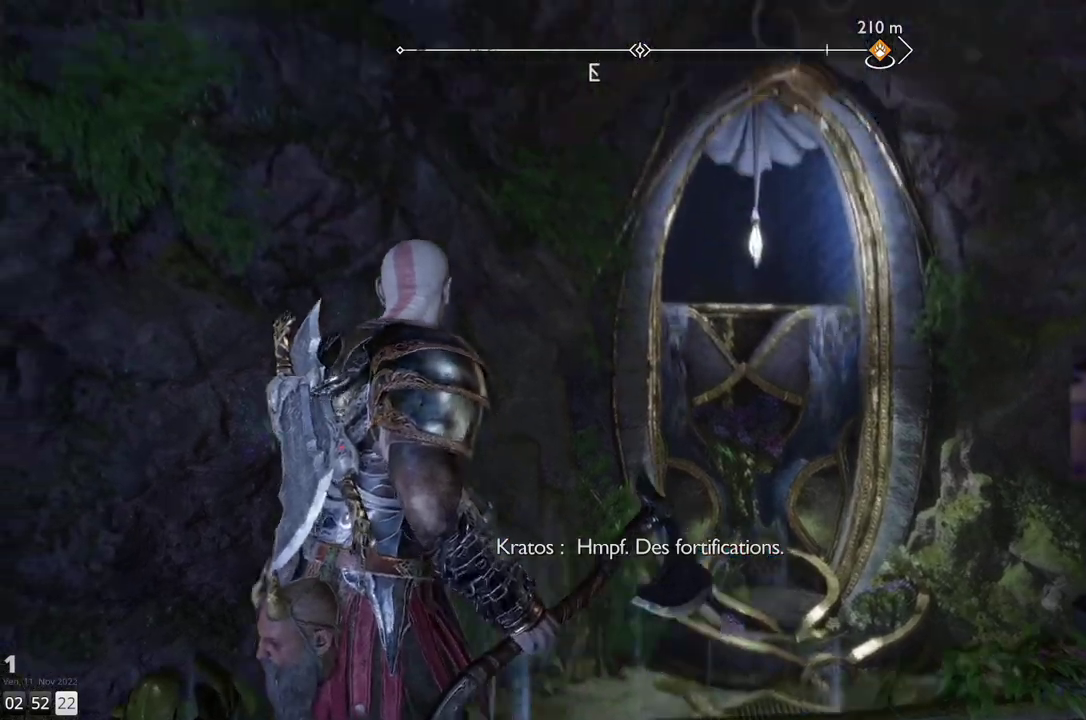
{"buttons": [], "left_stick": "up", "right_stick": "center", "events": [[67, "right_stick", "center"], [383, "left_stick", "up"]]}
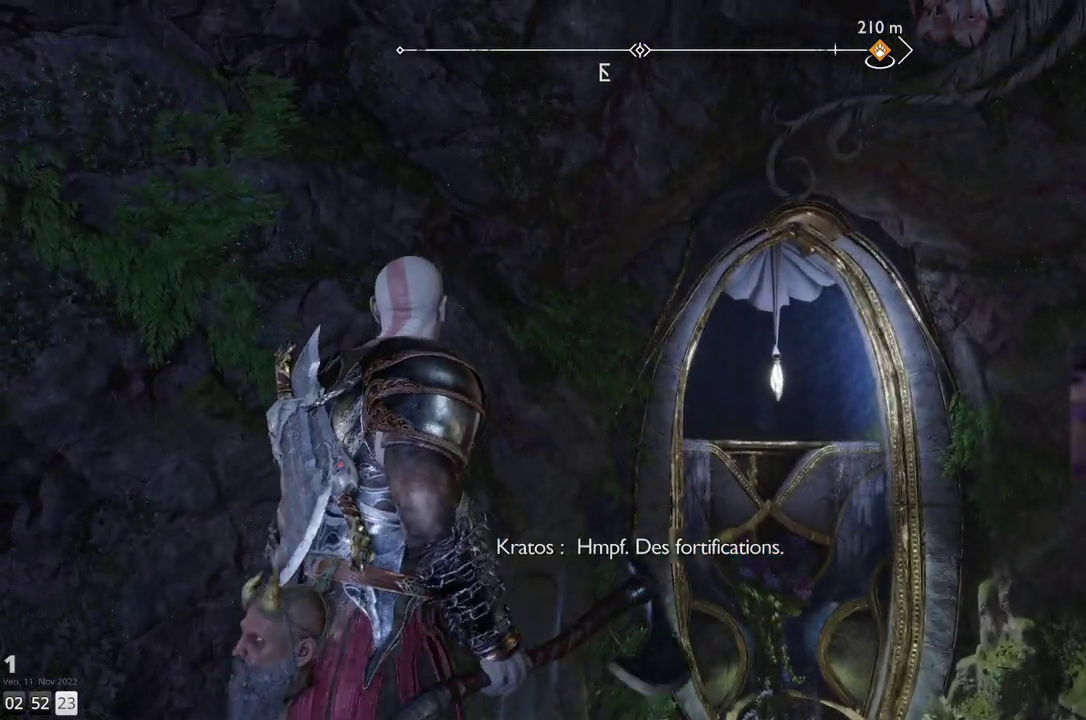
{"buttons": [], "left_stick": "up", "right_stick": "center", "events": [[100, "right_stick", "down"], [367, "right_stick", "center"]]}
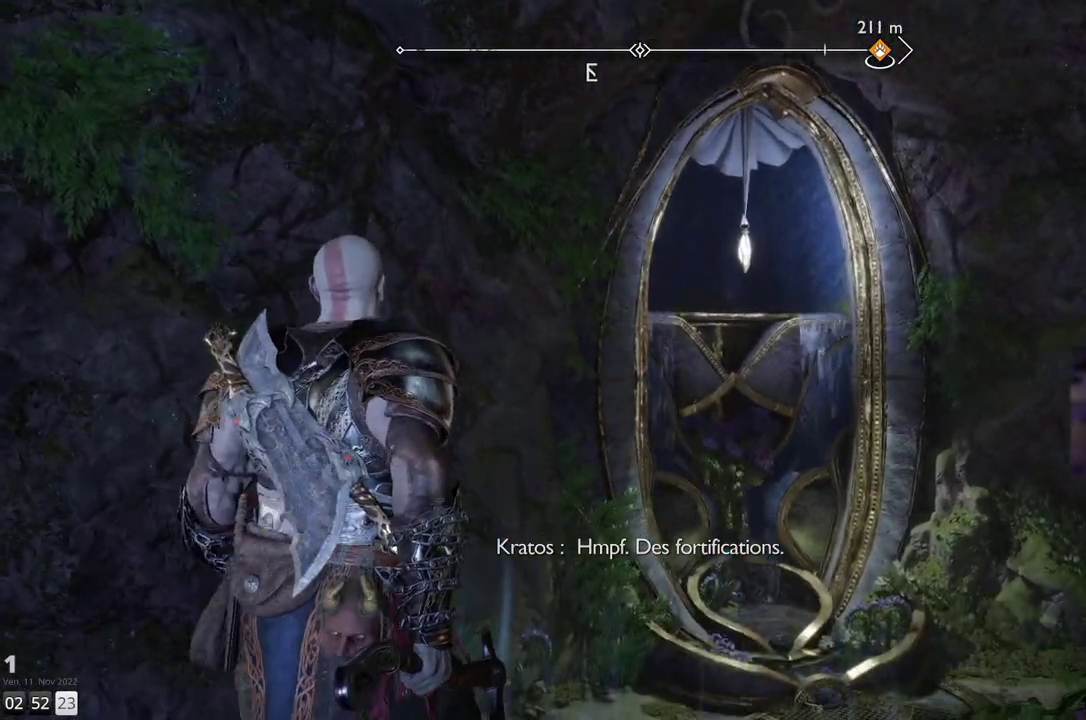
{"buttons": [], "left_stick": "up", "right_stick": "center", "events": [[17, "CIRCLE", "down"], [100, "CIRCLE", "up"]]}
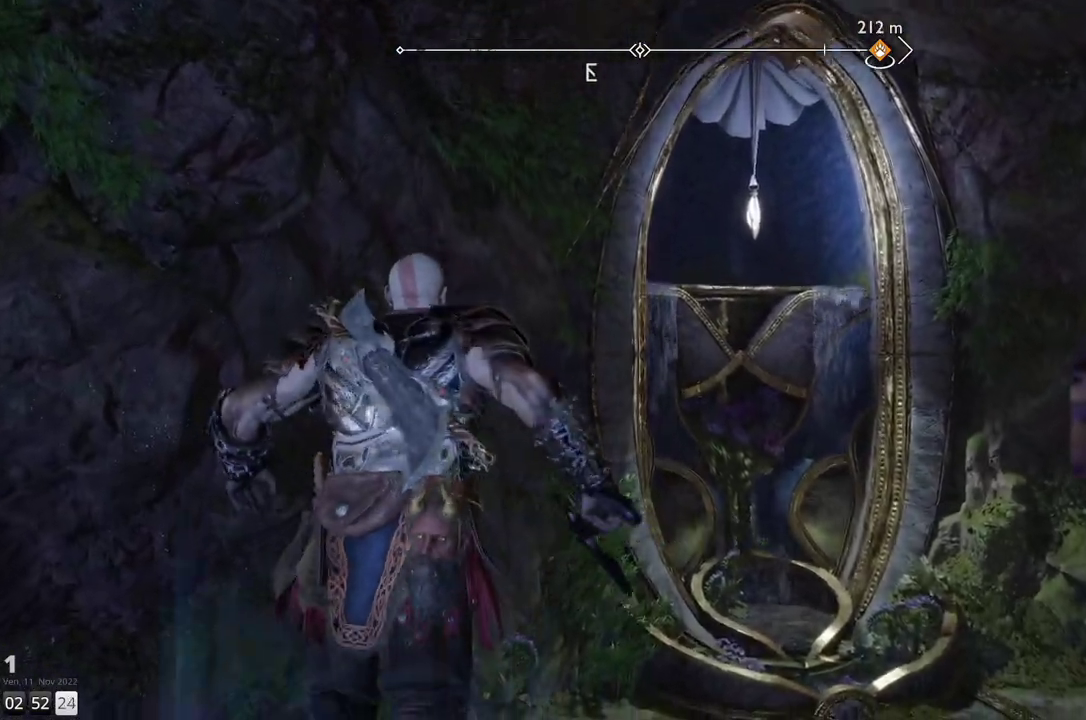
{"buttons": [], "left_stick": "center", "right_stick": "right", "events": [[300, "right_stick", "down-right"], [433, "right_stick", "right"], [500, "left_stick", "center"]]}
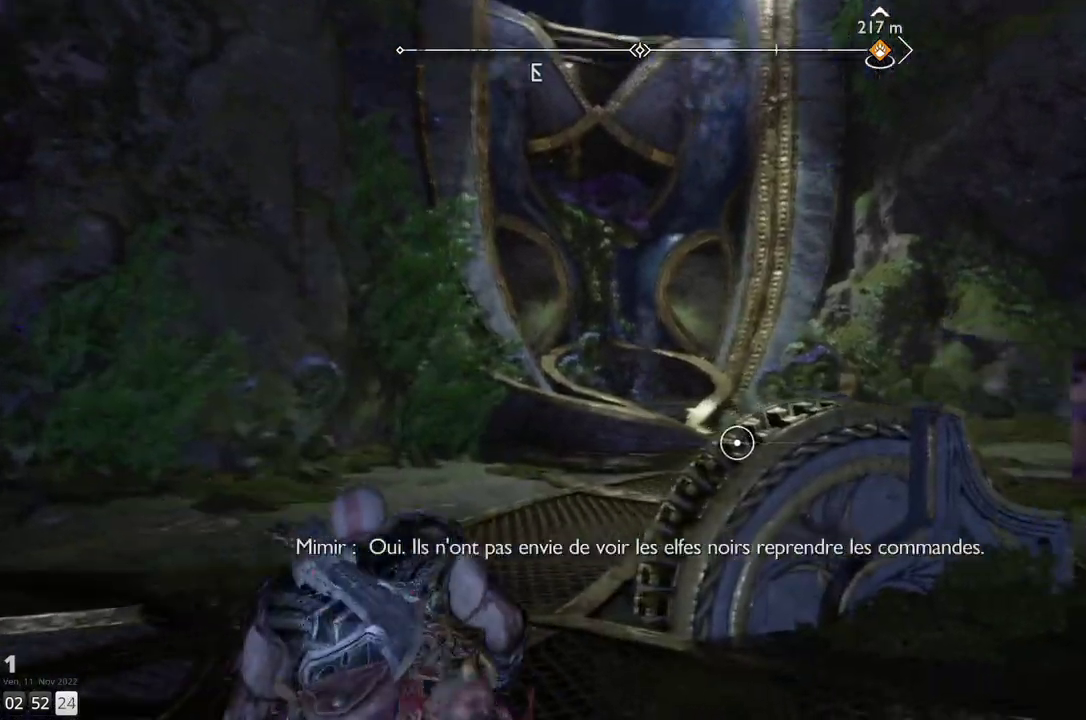
{"buttons": [], "left_stick": "left", "right_stick": "down", "events": [[233, "right_stick", "center"], [383, "left_stick", "left"], [417, "right_stick", "down"]]}
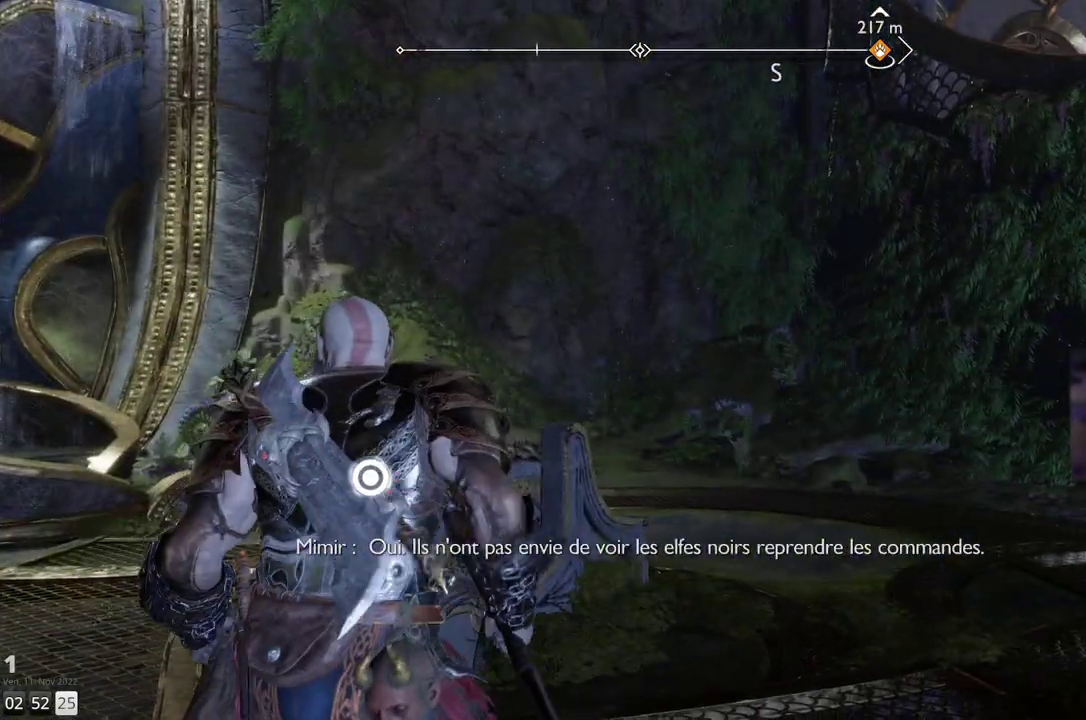
{"buttons": [], "left_stick": "left", "right_stick": "down-right", "events": [[17, "right_stick", "down-right"]]}
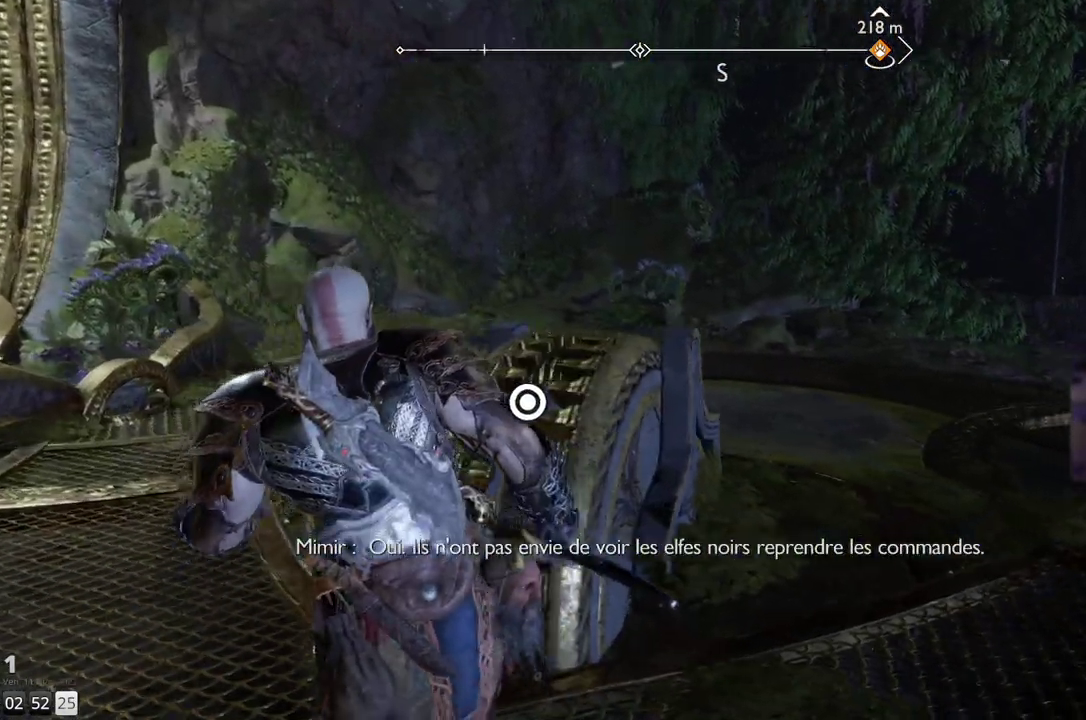
{"buttons": [], "left_stick": "left", "right_stick": "right", "events": [[183, "right_stick", "center"], [467, "right_stick", "right"]]}
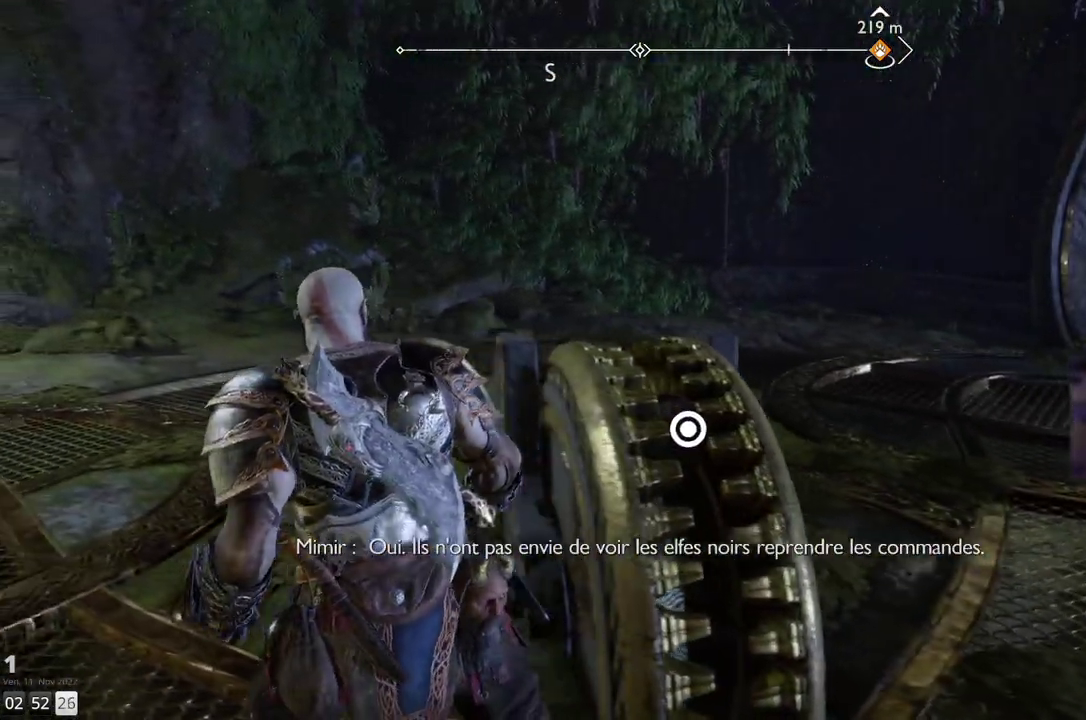
{"buttons": [], "left_stick": "center", "right_stick": "center", "events": [[117, "left_stick", "center"], [250, "right_stick", "up-right"], [450, "right_stick", "center"]]}
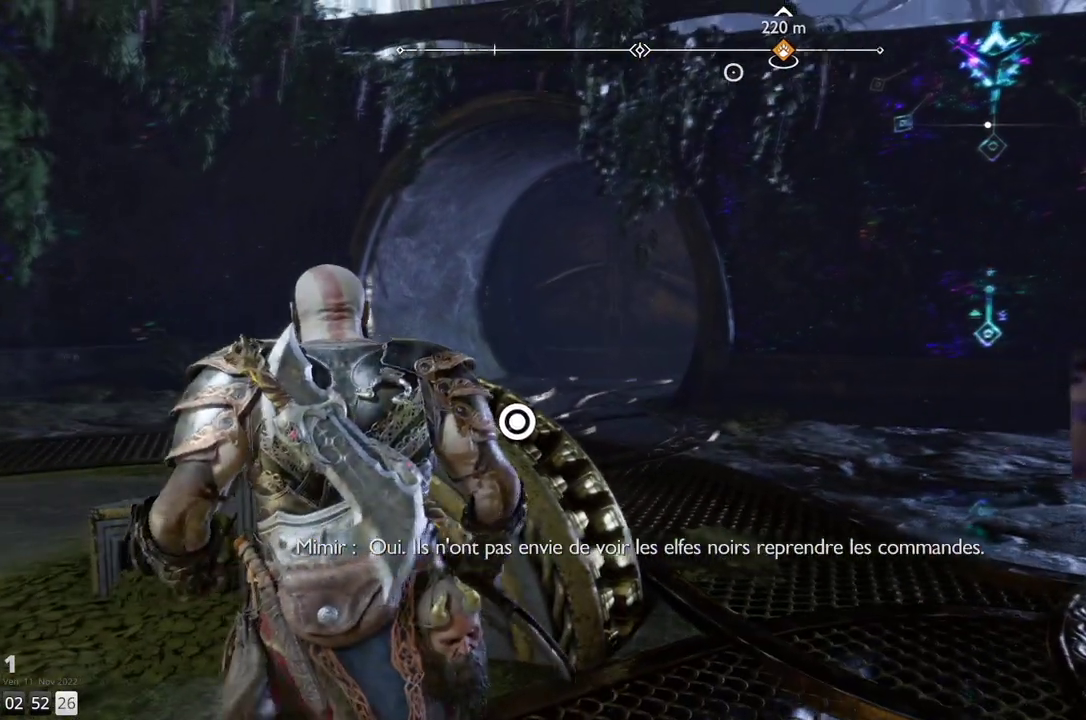
{"buttons": [], "left_stick": "center", "right_stick": "center", "events": []}
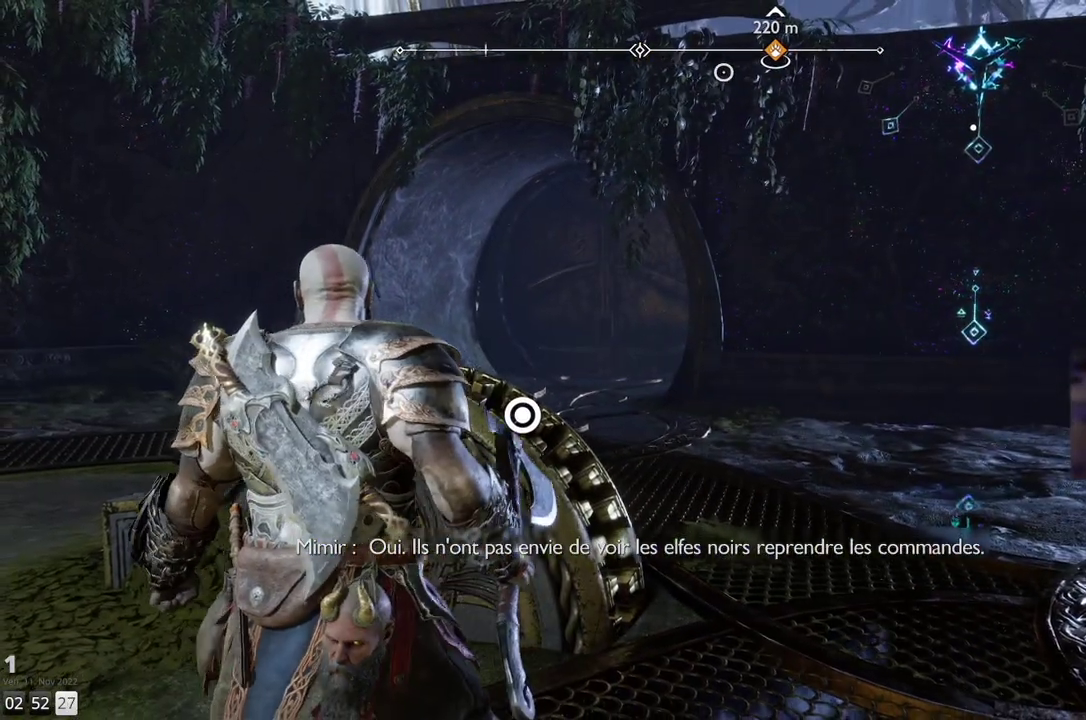
{"buttons": [], "left_stick": "center", "right_stick": "center", "events": []}
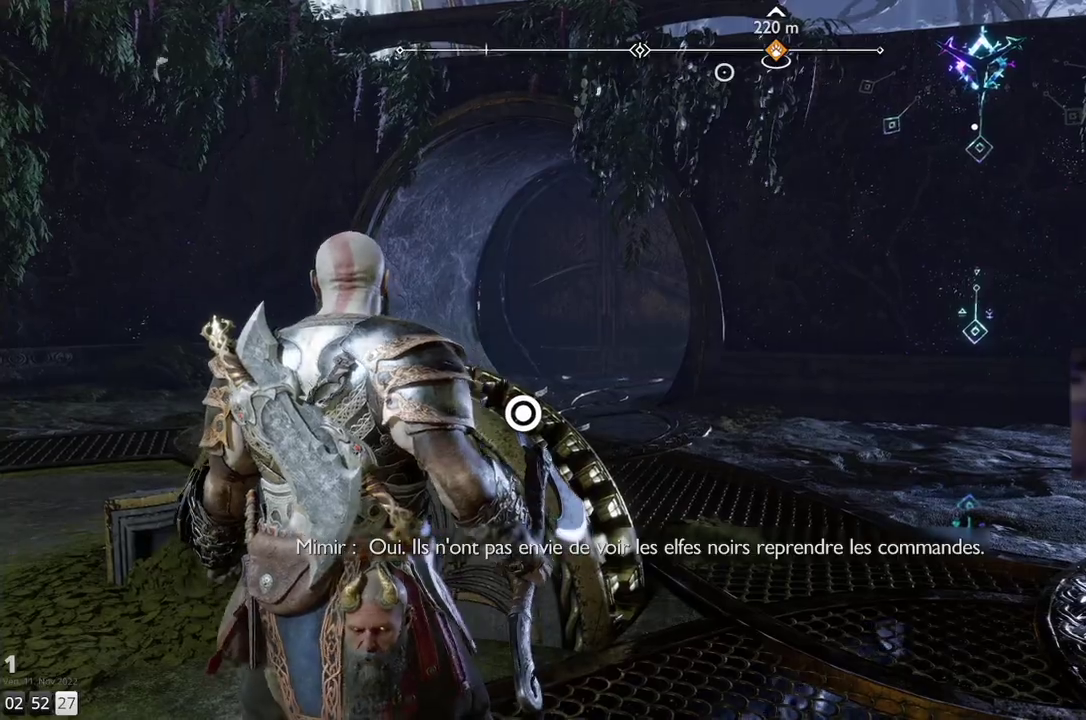
{"buttons": [], "left_stick": "right", "right_stick": "left", "events": [[167, "left_stick", "right"], [467, "right_stick", "left"]]}
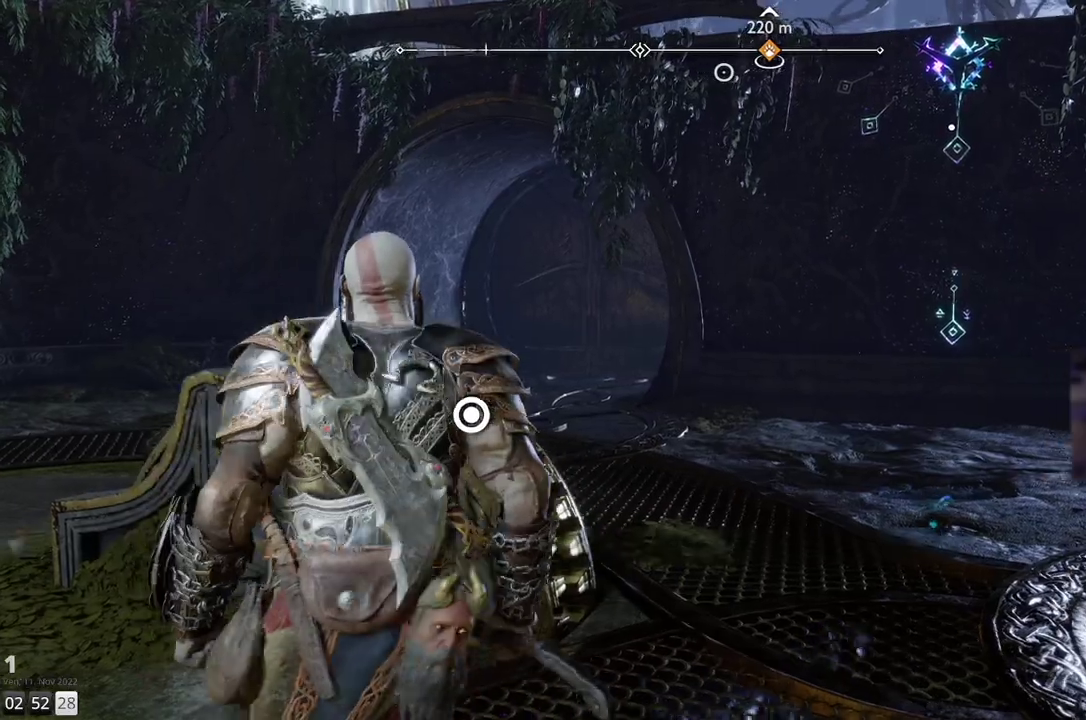
{"buttons": [], "left_stick": "right", "right_stick": "left", "events": []}
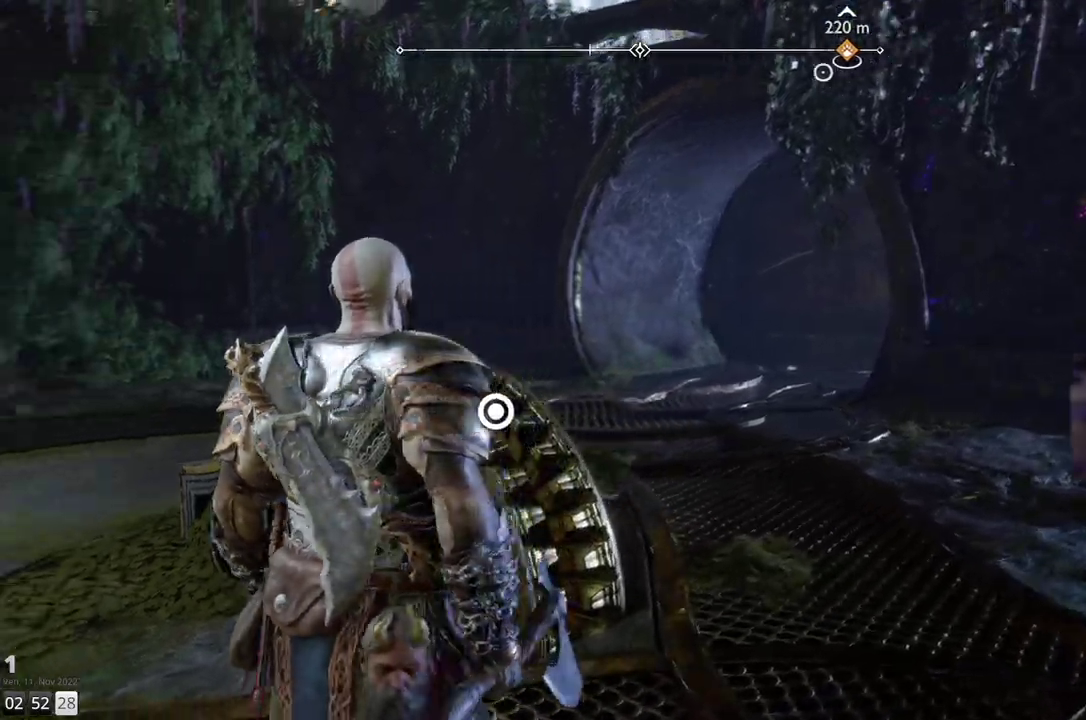
{"buttons": [], "left_stick": "left", "right_stick": "center", "events": [[50, "right_stick", "center"], [67, "left_stick", "up-right"], [233, "left_stick", "up-left"], [400, "left_stick", "left"]]}
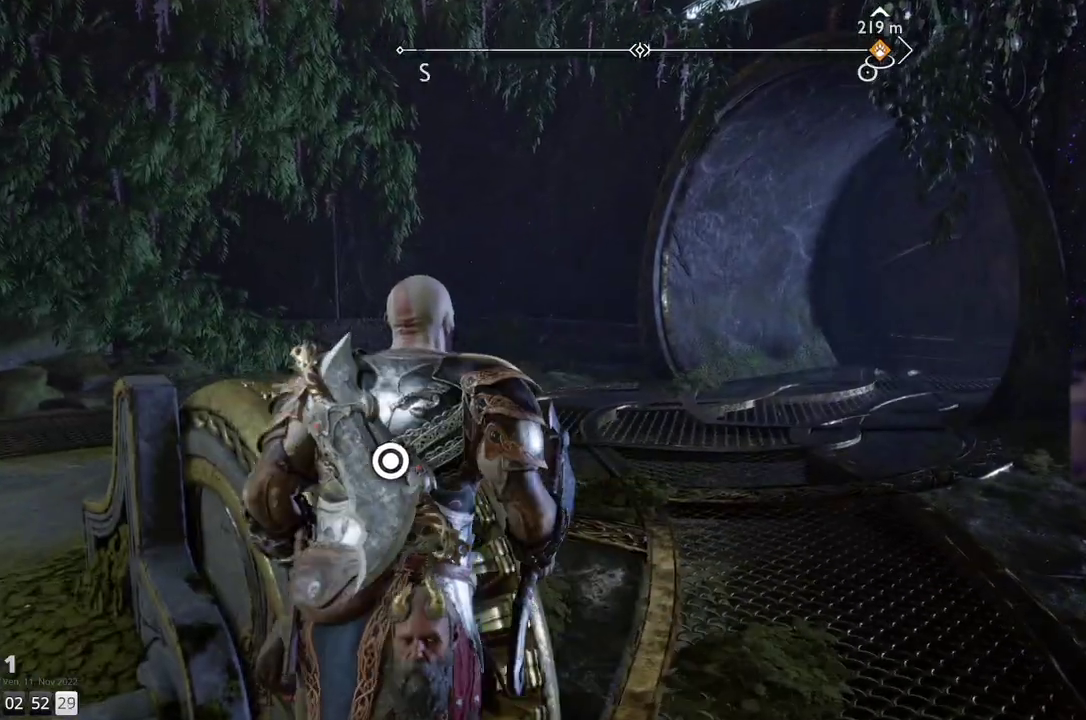
{"buttons": [], "left_stick": "left", "right_stick": "down-right", "events": [[200, "right_stick", "right"], [467, "right_stick", "down-right"]]}
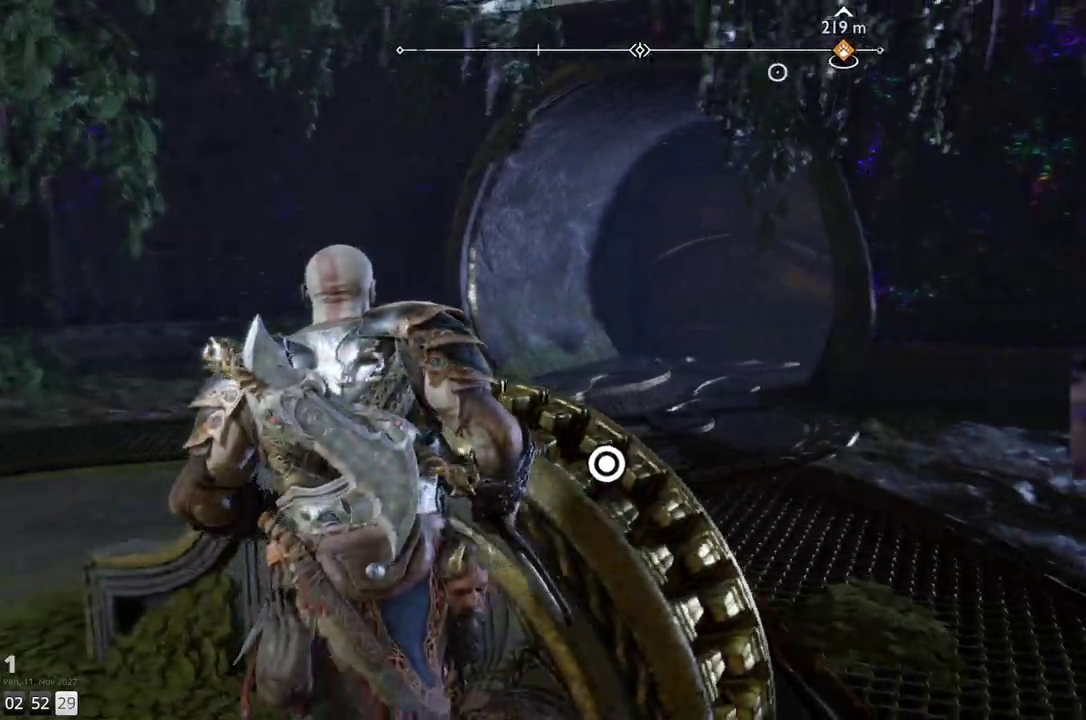
{"buttons": [], "left_stick": "left", "right_stick": "down-right", "events": []}